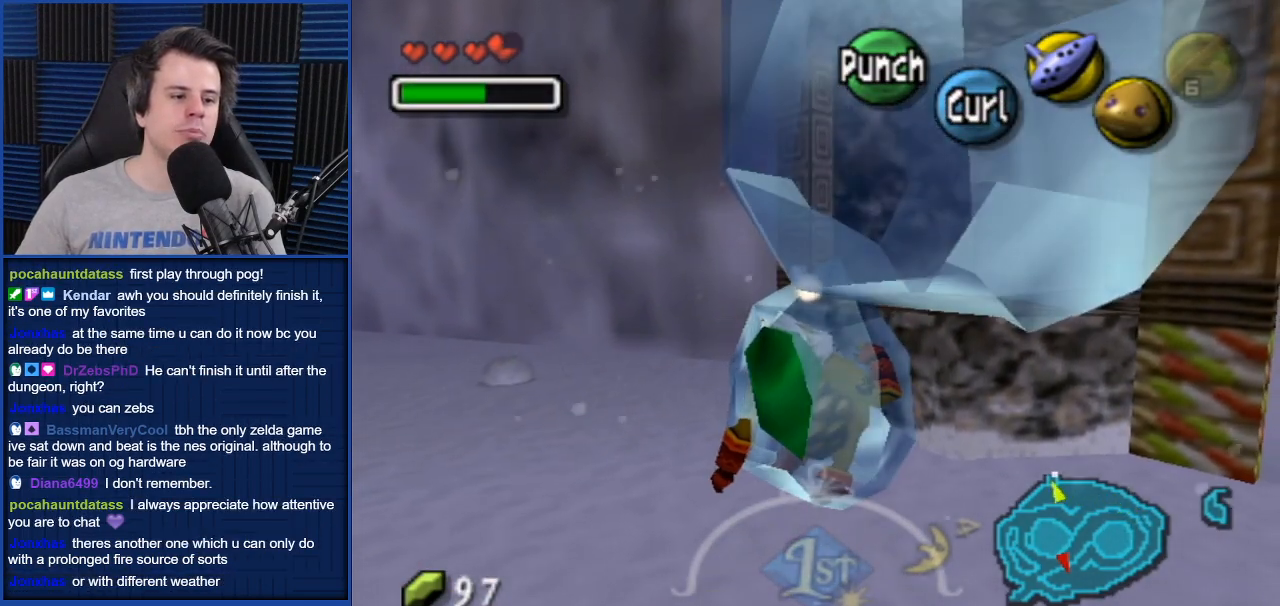
Gameplay with a controller (Nintendo layout); each line is a JSON object with the inputs held at the frame after it. "events" lists button and stick changes between this image and that frame as [ms after this image, input, new state], when the widget could be followed in between. Not read: L3 R3.
{"buttons": [], "left_stick": "center", "right_stick": "center", "events": []}
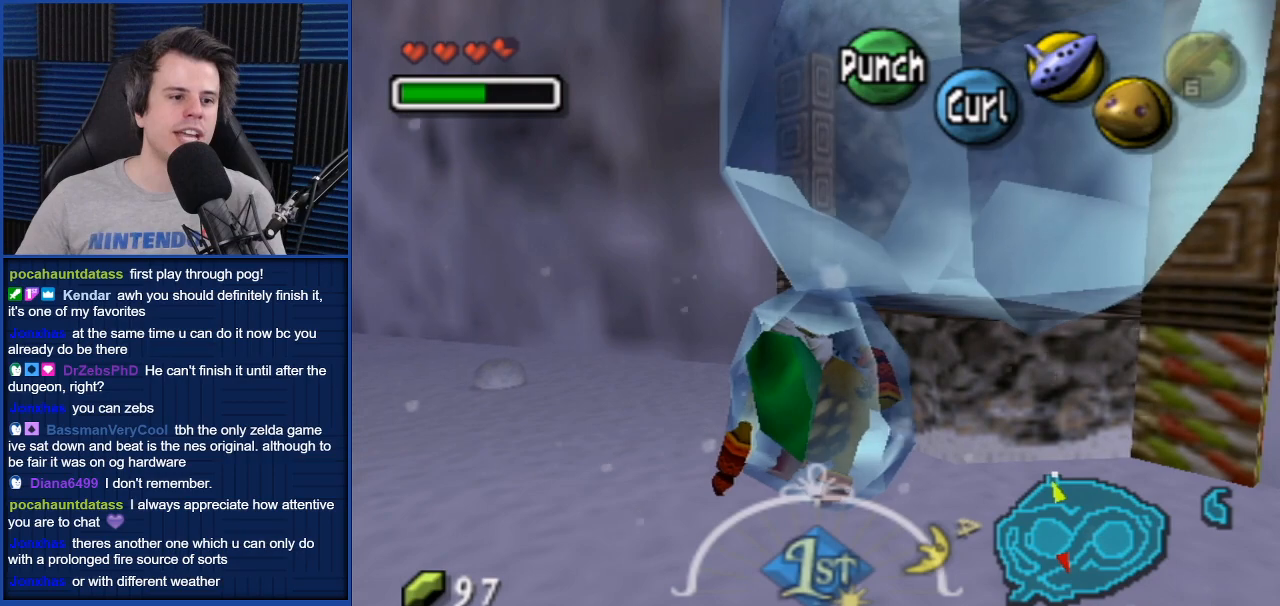
{"buttons": [], "left_stick": "down-left", "right_stick": "center", "events": [[34, "left_stick", "down-left"], [267, "A", "down"], [301, "A", "up"], [434, "A", "down"], [501, "A", "up"]]}
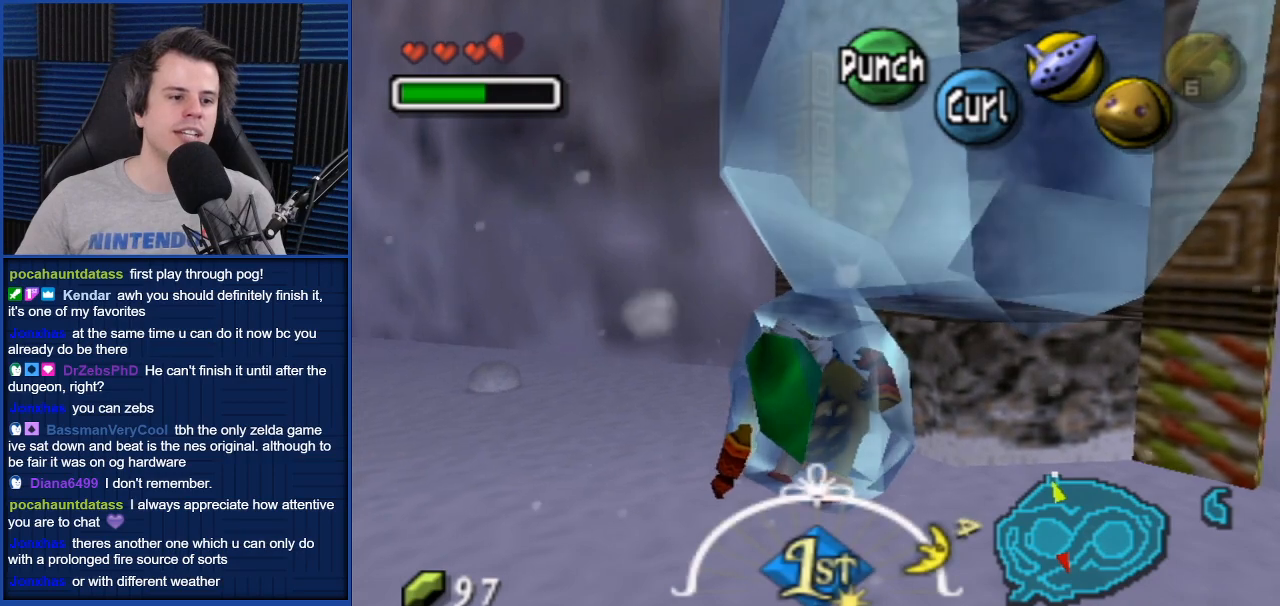
{"buttons": ["A"], "left_stick": "down-left", "right_stick": "center", "events": [[100, "A", "down"], [200, "A", "up"], [300, "A", "down"], [400, "A", "up"], [500, "A", "down"]]}
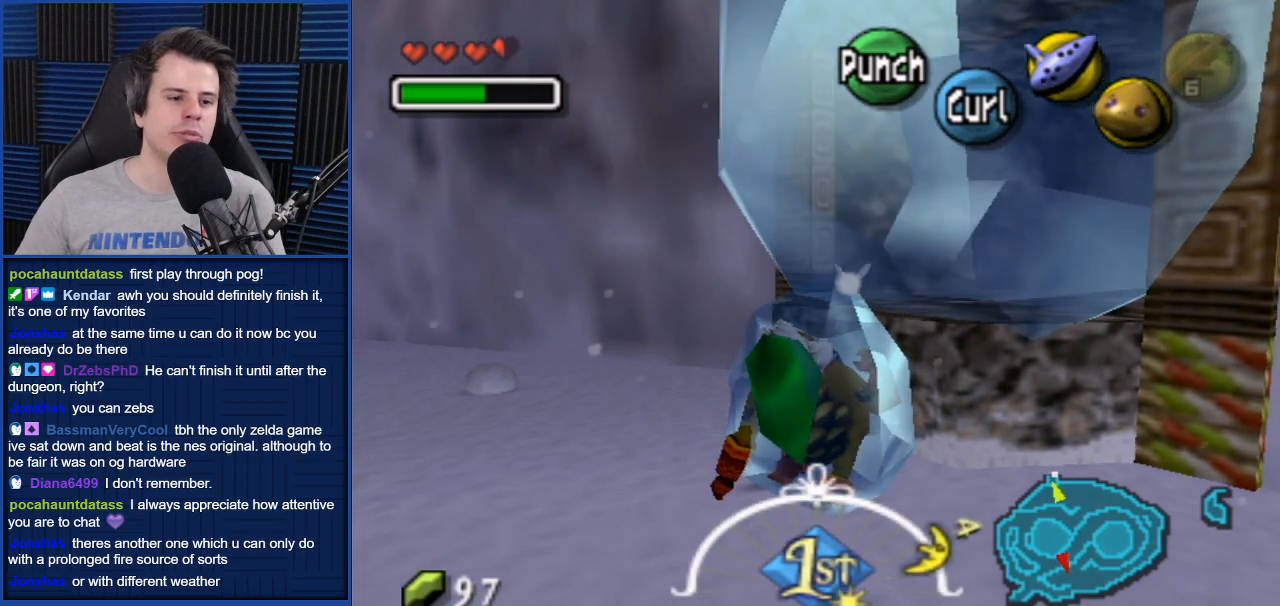
{"buttons": [], "left_stick": "down-left", "right_stick": "center", "events": [[100, "A", "up"], [201, "A", "down"], [301, "A", "up"], [401, "A", "down"], [501, "A", "up"]]}
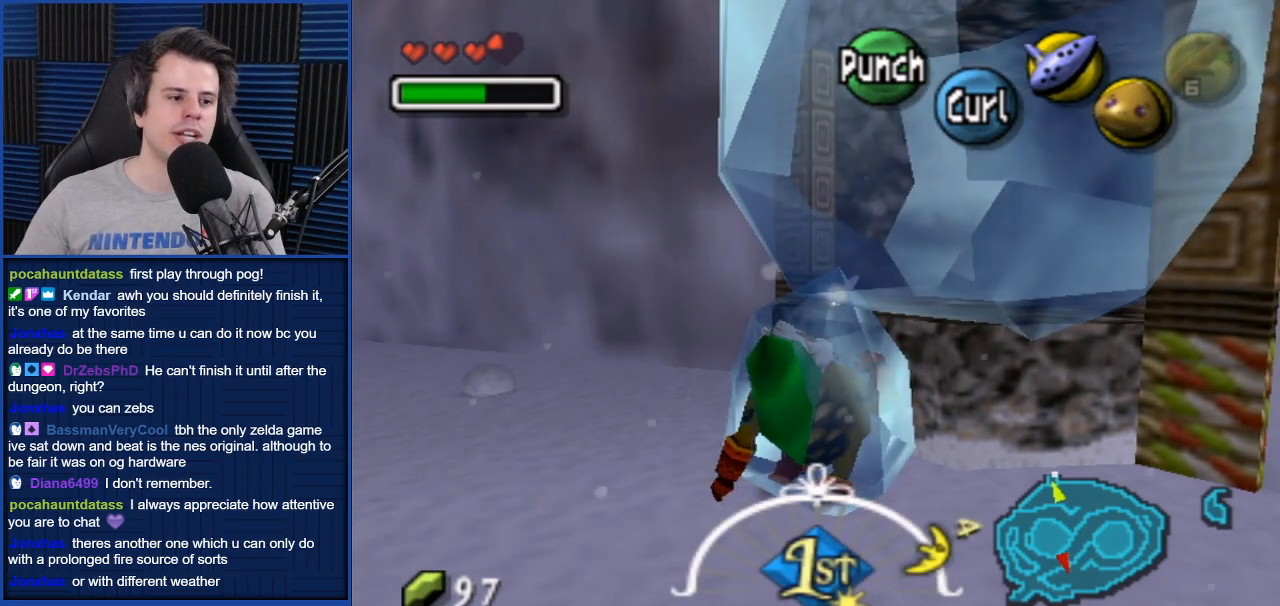
{"buttons": [], "left_stick": "up-left", "right_stick": "center", "events": [[100, "A", "down"], [200, "A", "up"], [300, "left_stick", "up"], [367, "left_stick", "down-right"], [434, "left_stick", "down-left"], [500, "left_stick", "up-left"]]}
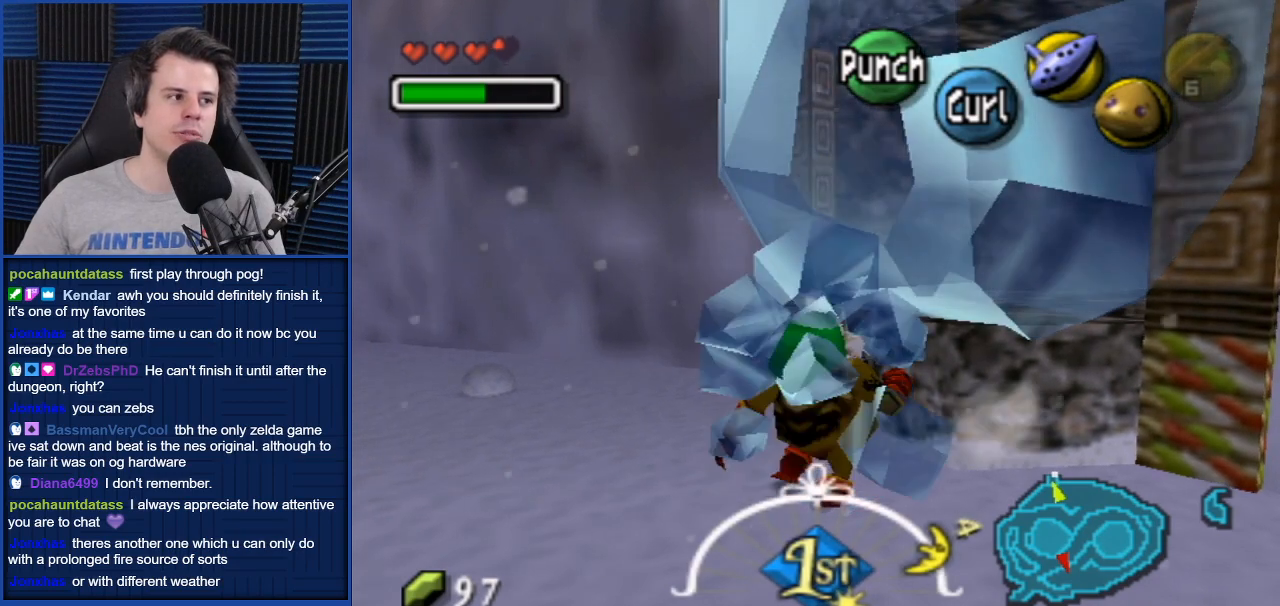
{"buttons": [], "left_stick": "down-left", "right_stick": "center", "events": [[67, "A", "down"], [67, "left_stick", "up-right"], [167, "A", "up"], [167, "left_stick", "down-left"], [234, "left_stick", "up"], [267, "A", "down"], [301, "A", "up"], [301, "left_stick", "down-left"]]}
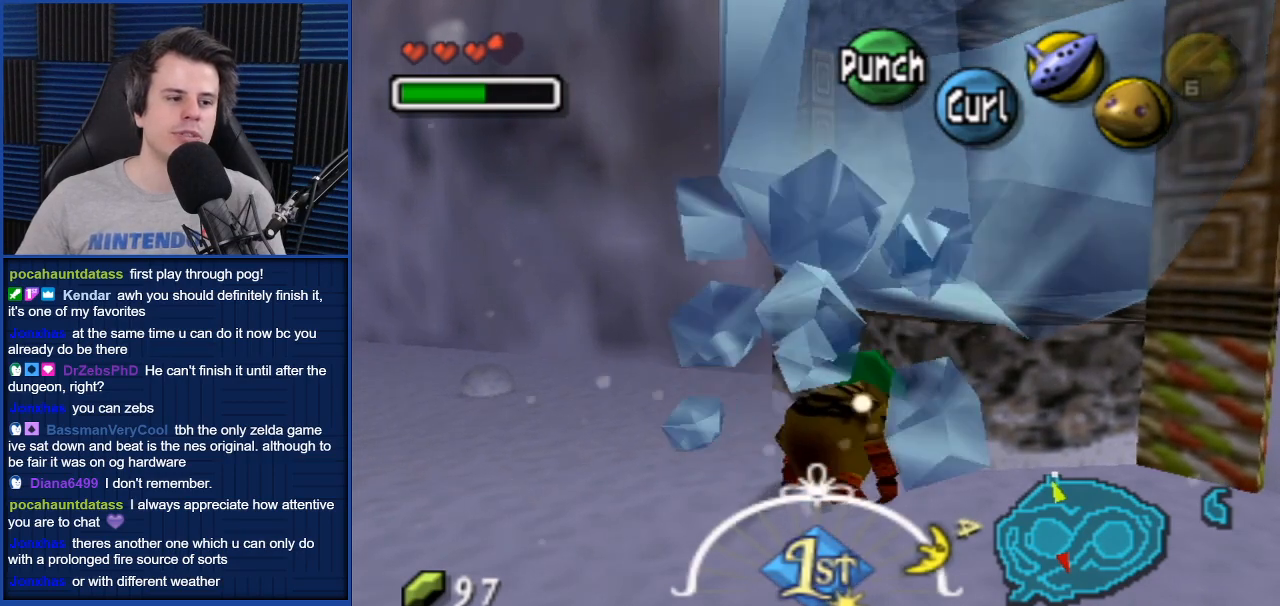
{"buttons": [], "left_stick": "down-left", "right_stick": "center", "events": []}
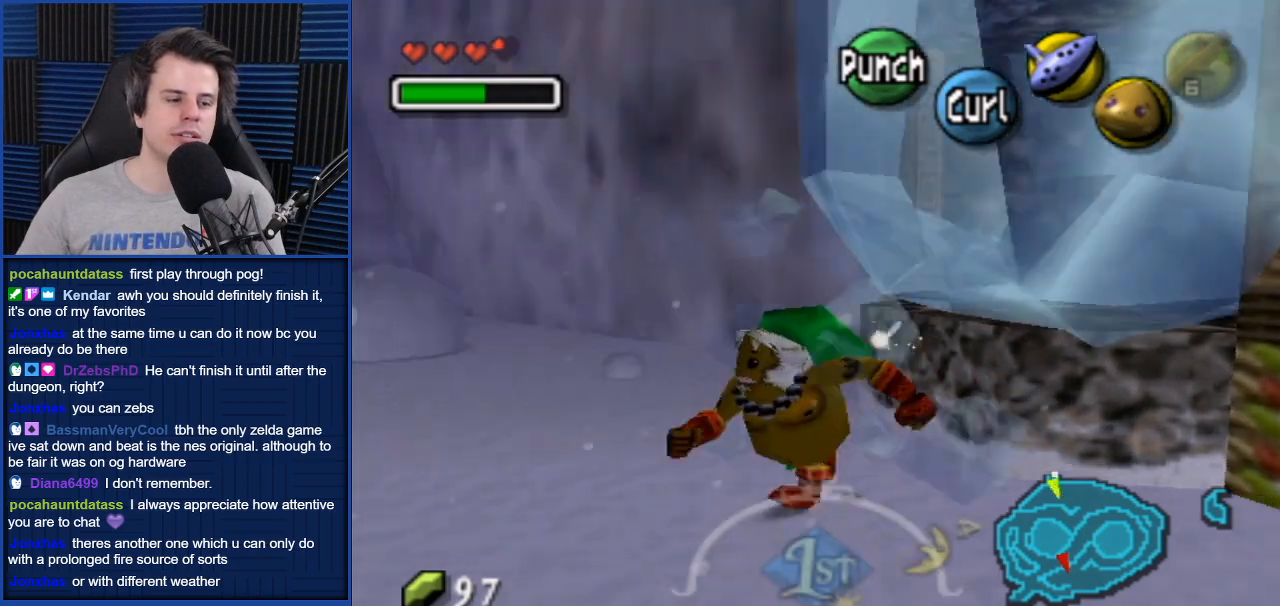
{"buttons": [], "left_stick": "center", "right_stick": "center", "events": [[234, "left_stick", "center"], [367, "left_stick", "right"], [468, "left_stick", "center"]]}
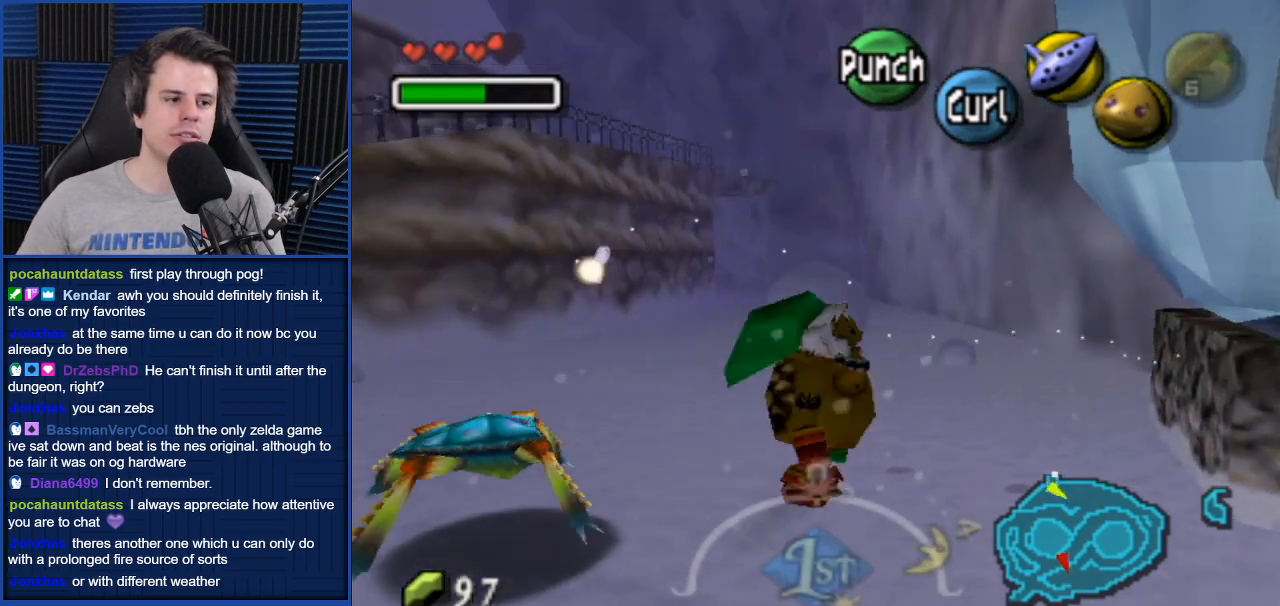
{"buttons": [], "left_stick": "center", "right_stick": "center", "events": [[67, "L1", "down"], [200, "L1", "up"]]}
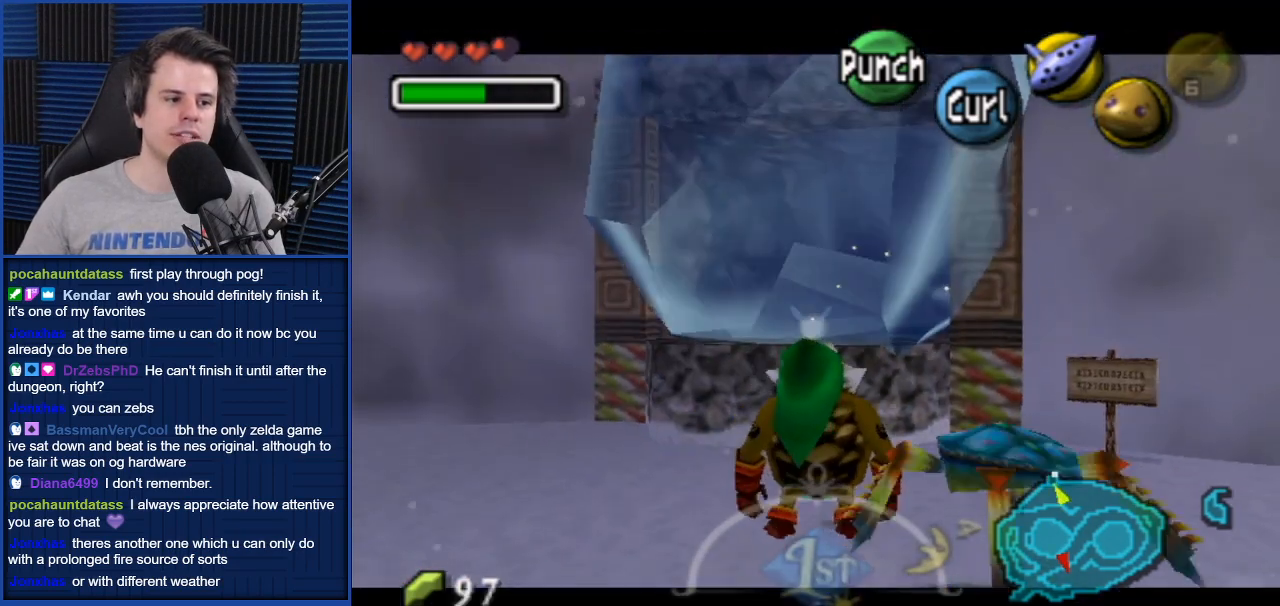
{"buttons": [], "left_stick": "center", "right_stick": "center", "events": [[67, "left_stick", "down"], [234, "B", "down"], [234, "left_stick", "center"], [334, "B", "up"], [401, "B", "down"], [501, "B", "up"]]}
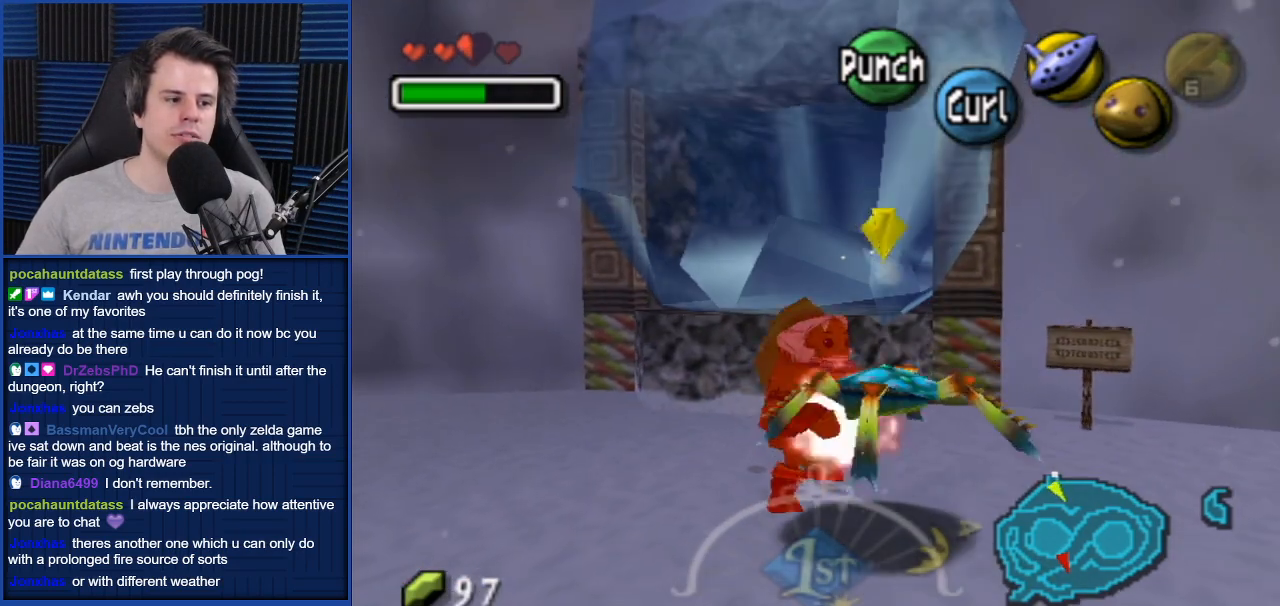
{"buttons": [], "left_stick": "down-right", "right_stick": "center", "events": [[67, "B", "down"], [200, "B", "up"], [267, "B", "down"], [400, "B", "up"], [467, "left_stick", "down-right"]]}
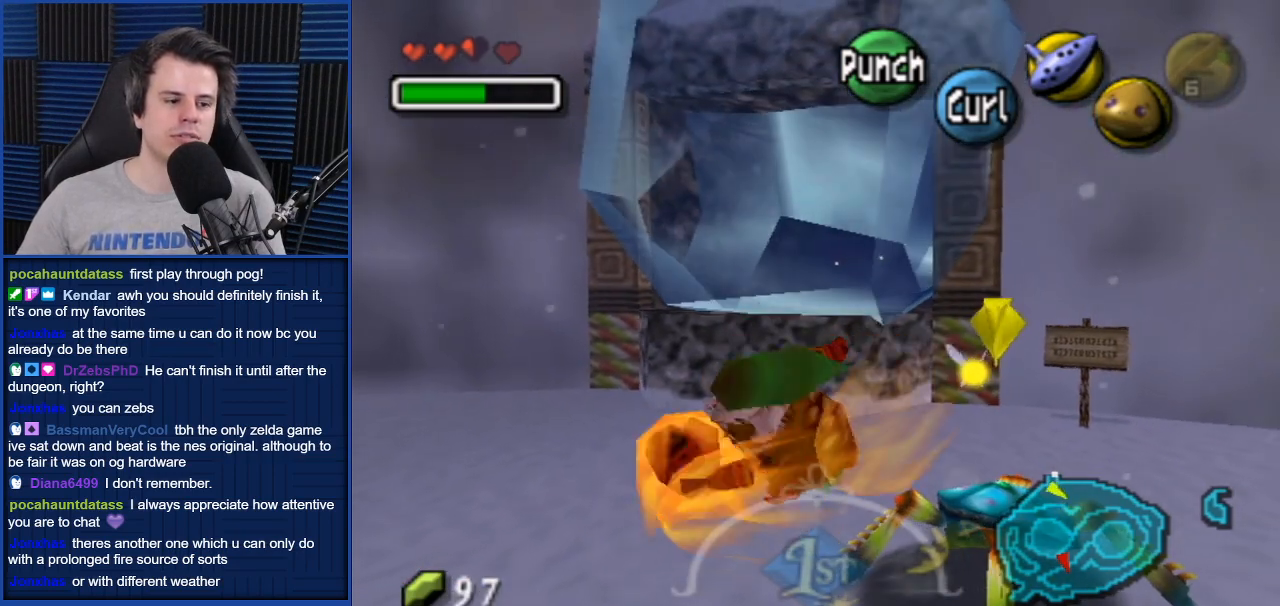
{"buttons": ["B"], "left_stick": "down-right", "right_stick": "center", "events": [[201, "left_stick", "center"], [401, "left_stick", "down-right"], [501, "B", "down"]]}
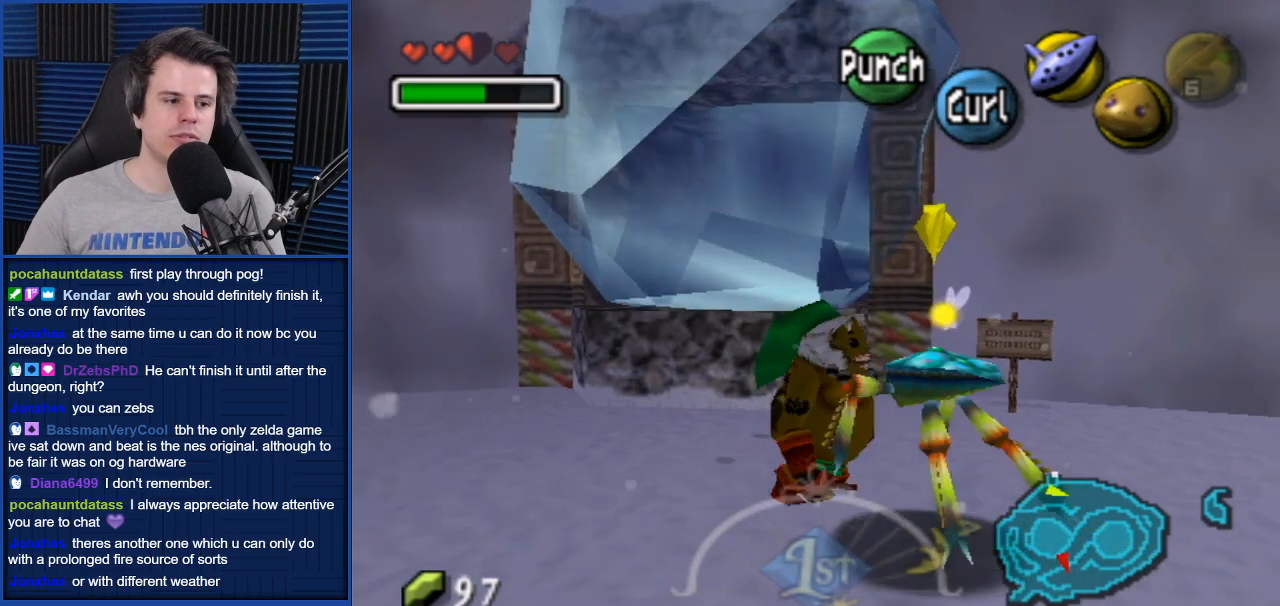
{"buttons": [], "left_stick": "down-right", "right_stick": "center", "events": [[100, "B", "up"], [200, "B", "down"], [334, "B", "up"]]}
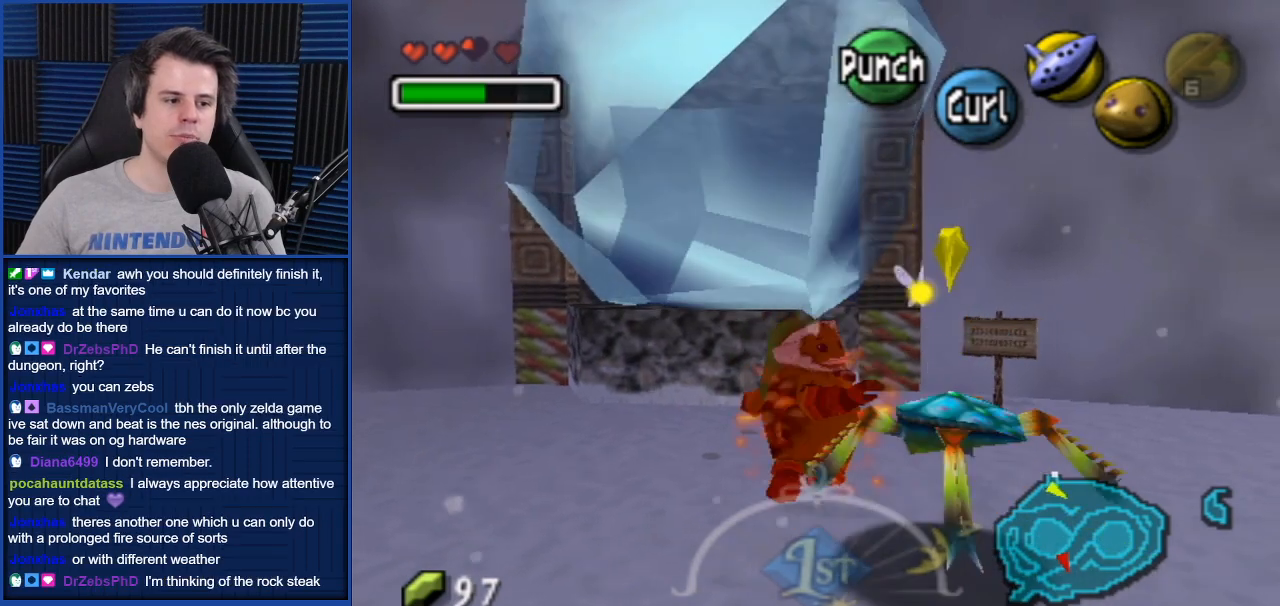
{"buttons": [], "left_stick": "down-right", "right_stick": "center", "events": []}
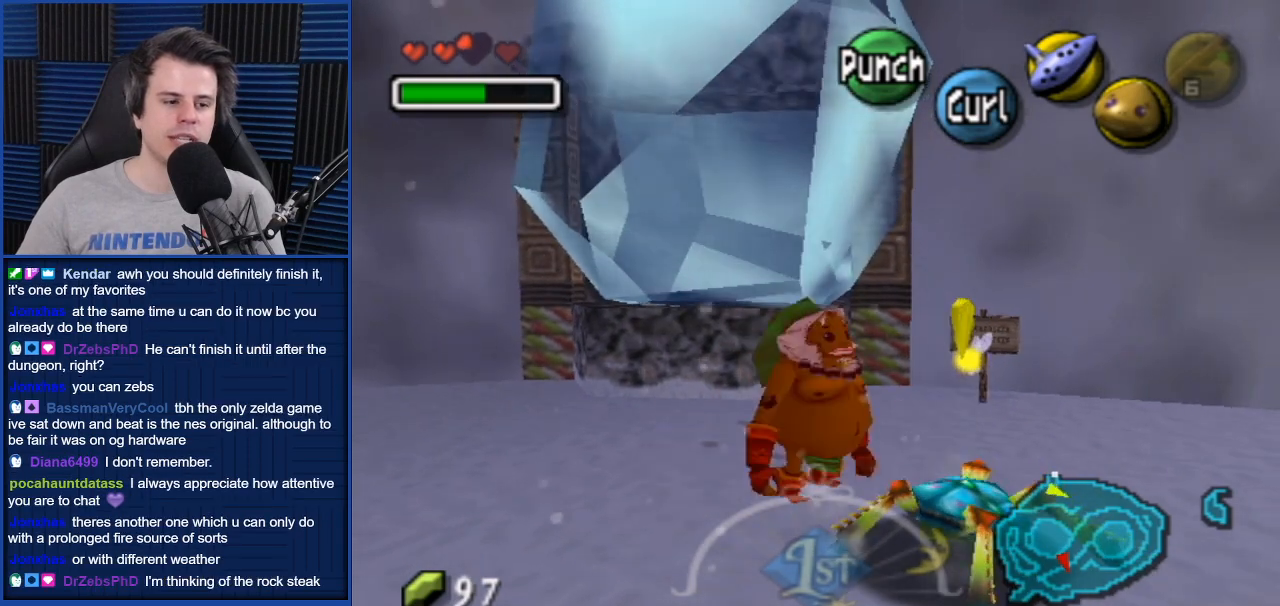
{"buttons": ["A"], "left_stick": "up-right", "right_stick": "center", "events": [[267, "left_stick", "up-right"], [300, "A", "down"], [367, "A", "up"], [467, "A", "down"]]}
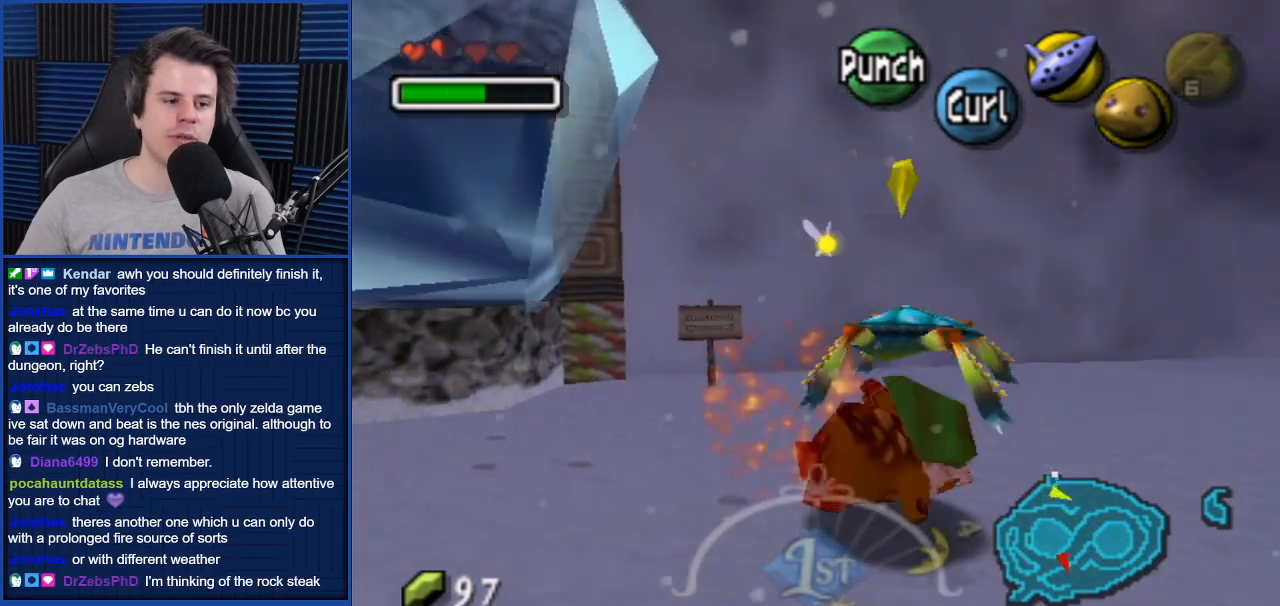
{"buttons": [], "left_stick": "up-right", "right_stick": "center", "events": [[100, "A", "up"], [134, "left_stick", "right"], [367, "left_stick", "up-right"]]}
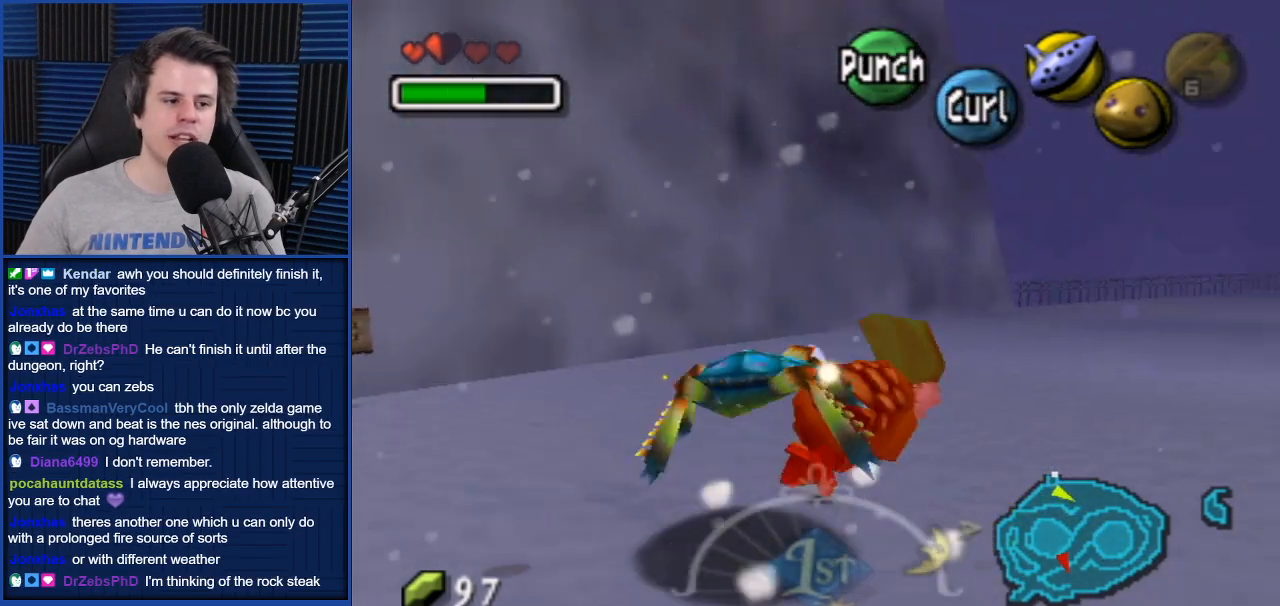
{"buttons": [], "left_stick": "center", "right_stick": "center", "events": [[500, "left_stick", "center"]]}
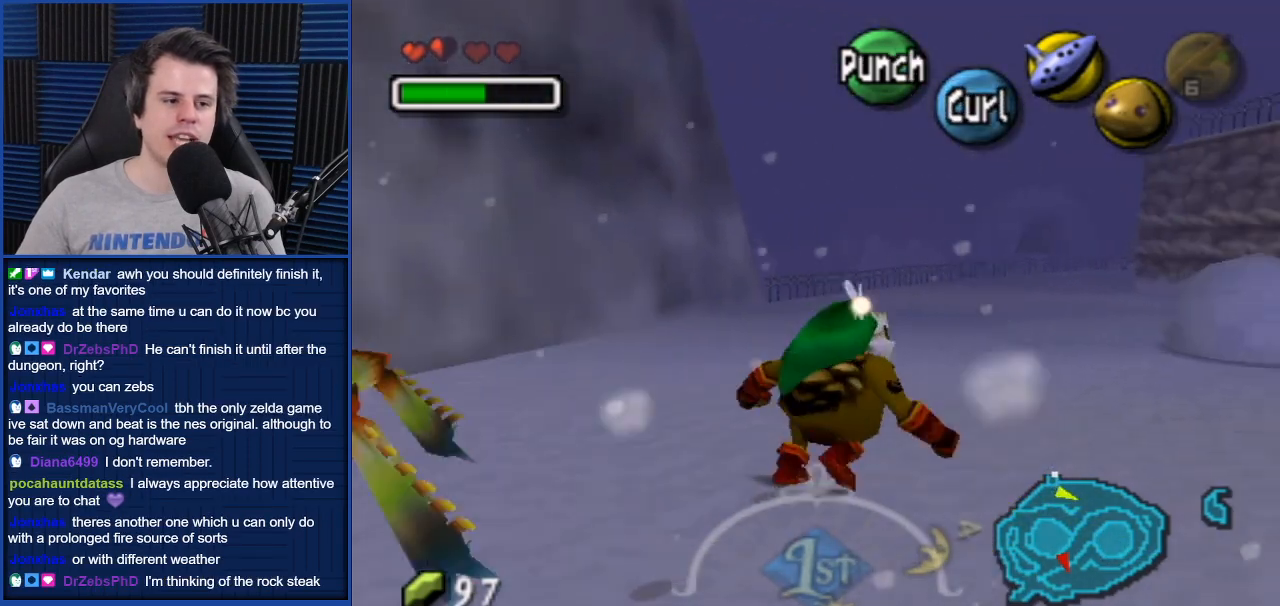
{"buttons": ["A", "L1"], "left_stick": "center", "right_stick": "center", "events": [[201, "L1", "down"], [434, "A", "down"]]}
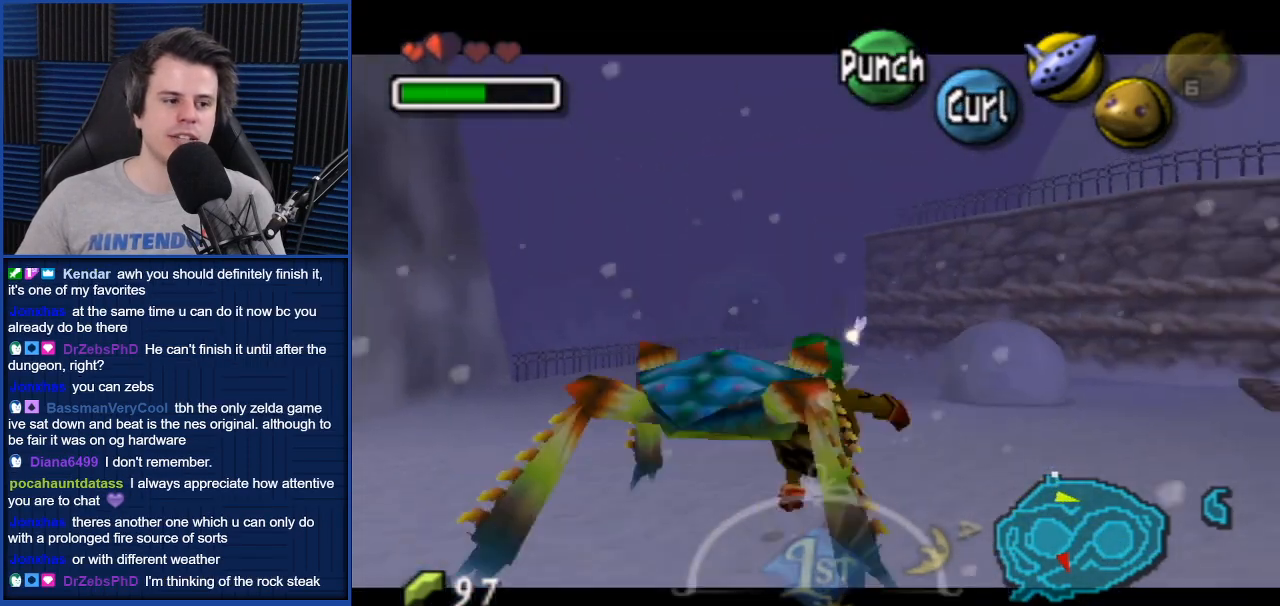
{"buttons": ["L1"], "left_stick": "center", "right_stick": "center", "events": [[33, "A", "up"], [400, "A", "down"], [500, "A", "up"]]}
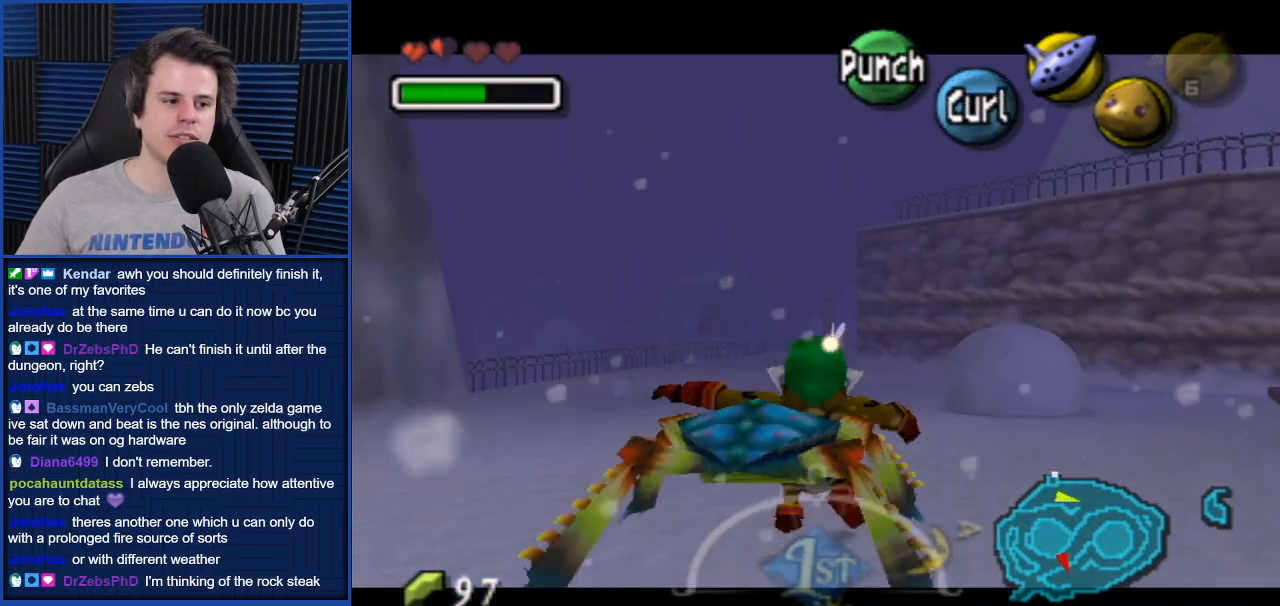
{"buttons": ["A", "L1"], "left_stick": "center", "right_stick": "center", "events": [[134, "A", "down"]]}
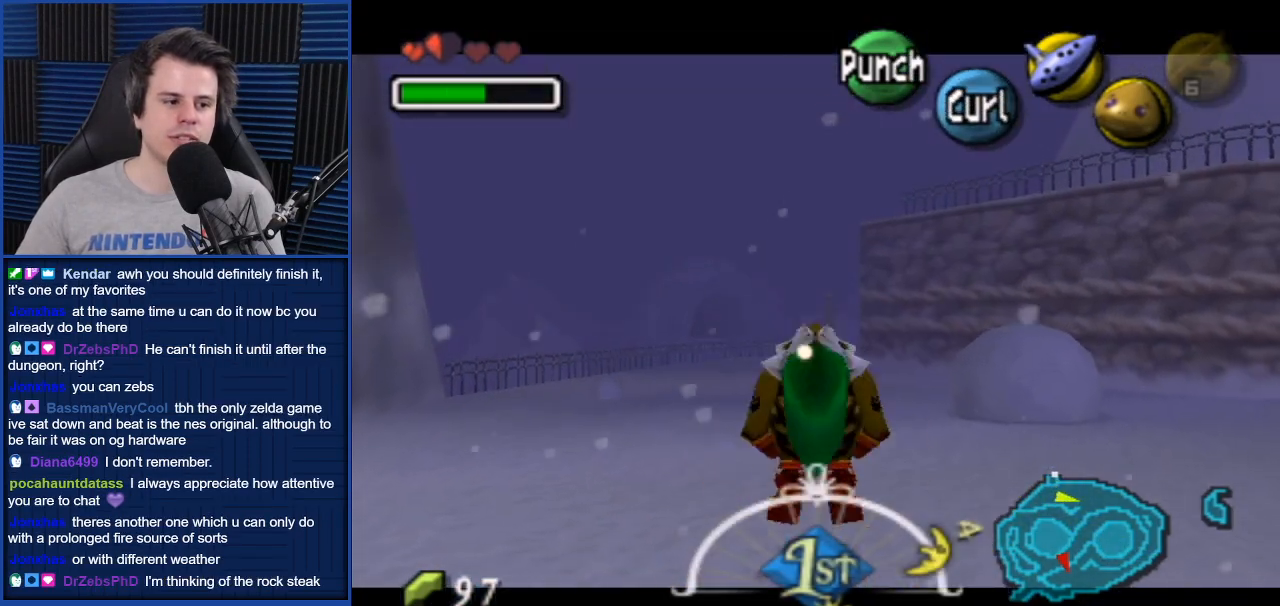
{"buttons": ["A", "L1"], "left_stick": "center", "right_stick": "center", "events": []}
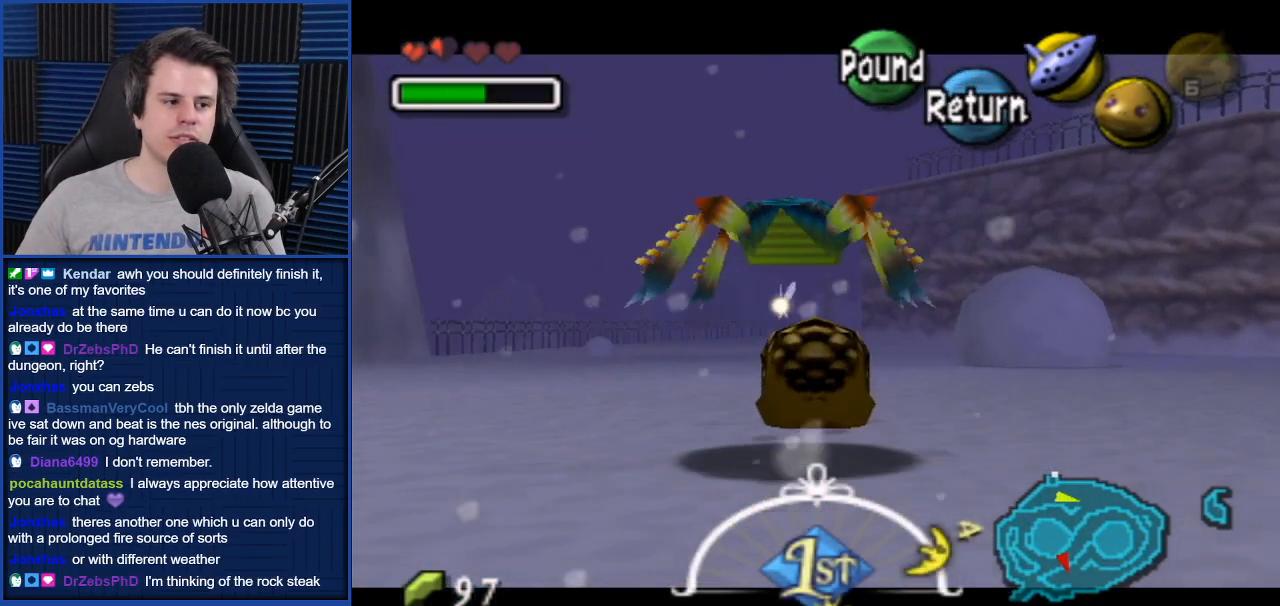
{"buttons": ["L1"], "left_stick": "center", "right_stick": "center", "events": [[101, "A", "up"]]}
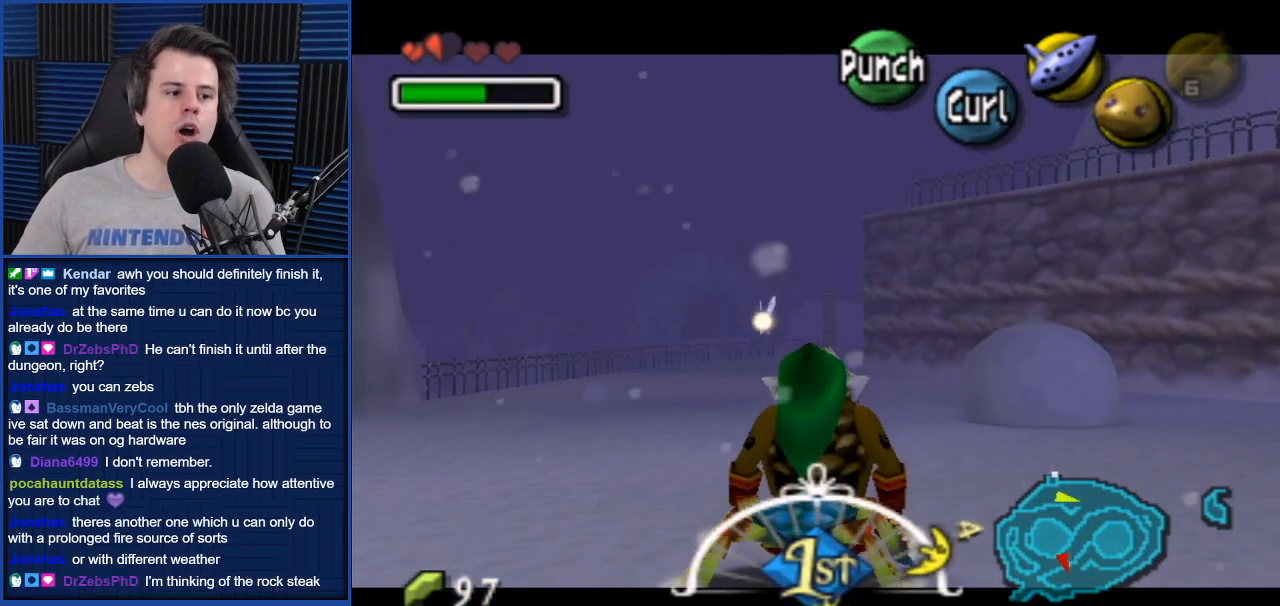
{"buttons": ["A", "L1"], "left_stick": "center", "right_stick": "center", "events": [[200, "A", "down"]]}
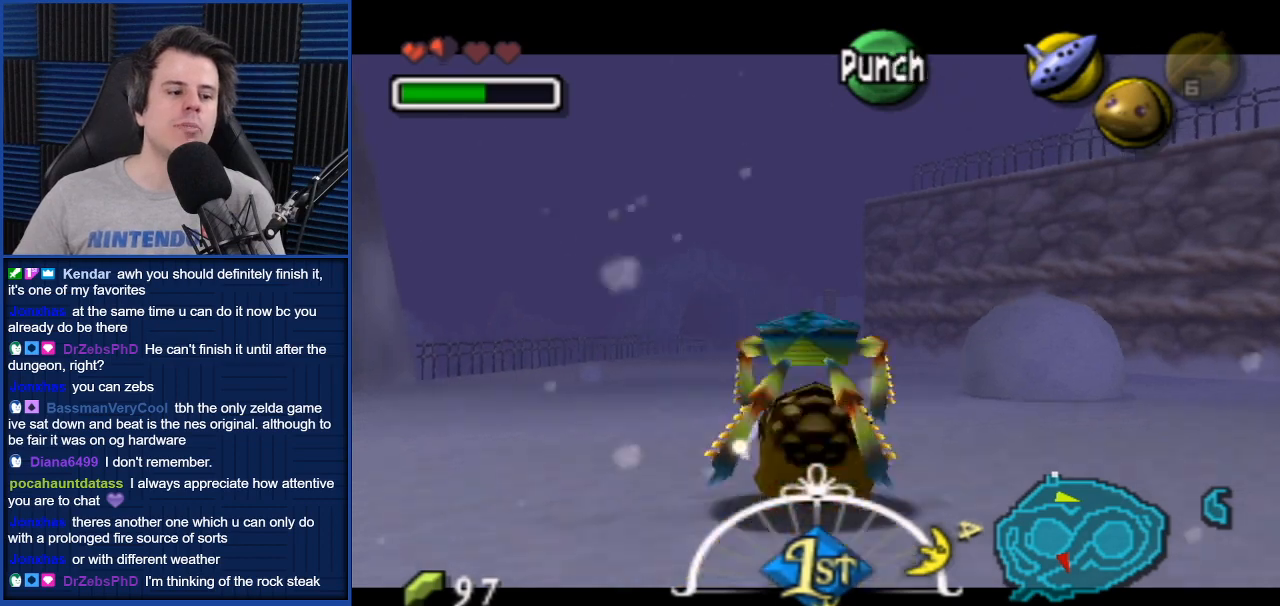
{"buttons": ["A", "L1"], "left_stick": "center", "right_stick": "center", "events": []}